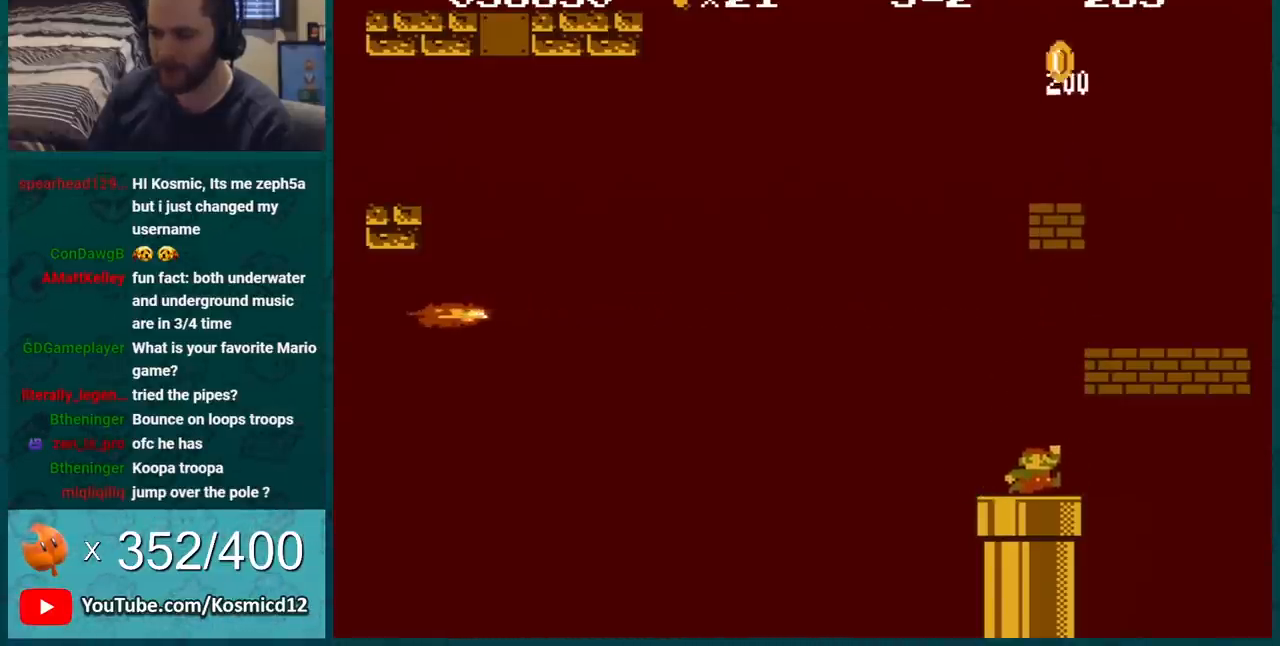
Gameplay with a controller (Nintendo layout); each line is a JSON object with the inputs held at the frame after it. "events" lists button and stick changes between this image and that frame as [ms after this image, input, new state], when the widget could be followed in between. Not read: L3 R3.
{"buttons": ["B", "DPAD_LEFT"], "events": [[100, "DPAD_RIGHT", "down"], [300, "DPAD_RIGHT", "up"], [450, "DPAD_LEFT", "down"]]}
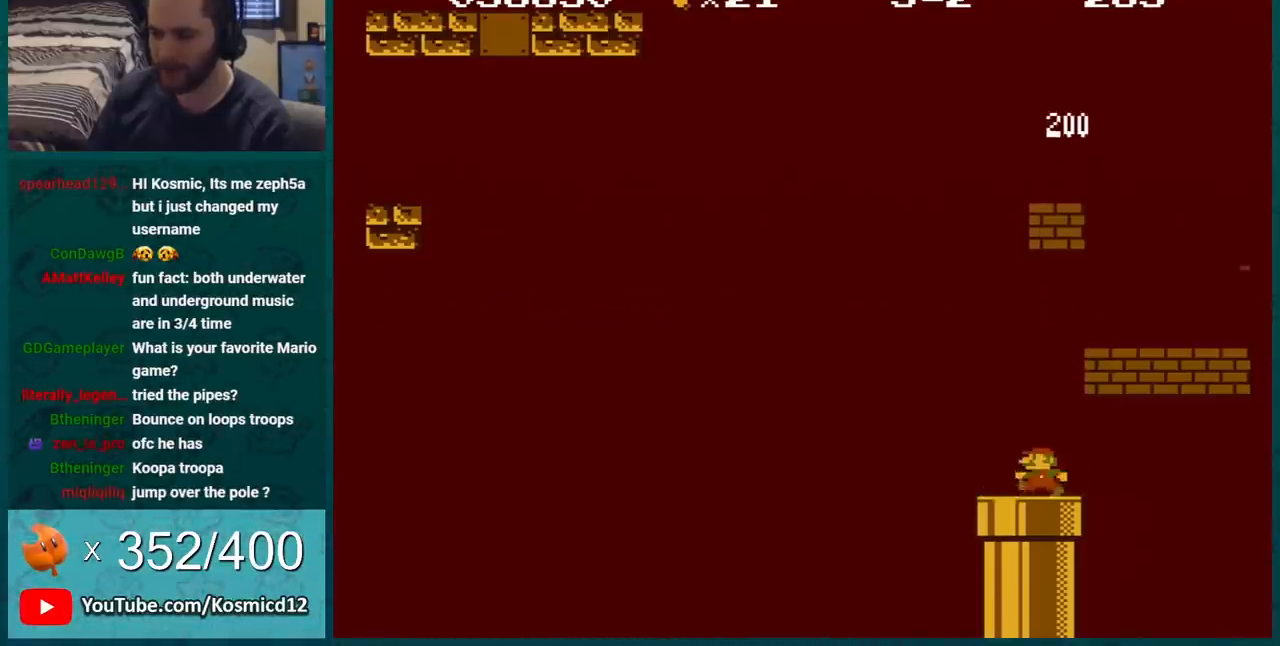
{"buttons": [], "events": [[50, "DPAD_LEFT", "up"], [84, "DPAD_DOWN", "down"], [267, "DPAD_DOWN", "up"], [384, "B", "up"]]}
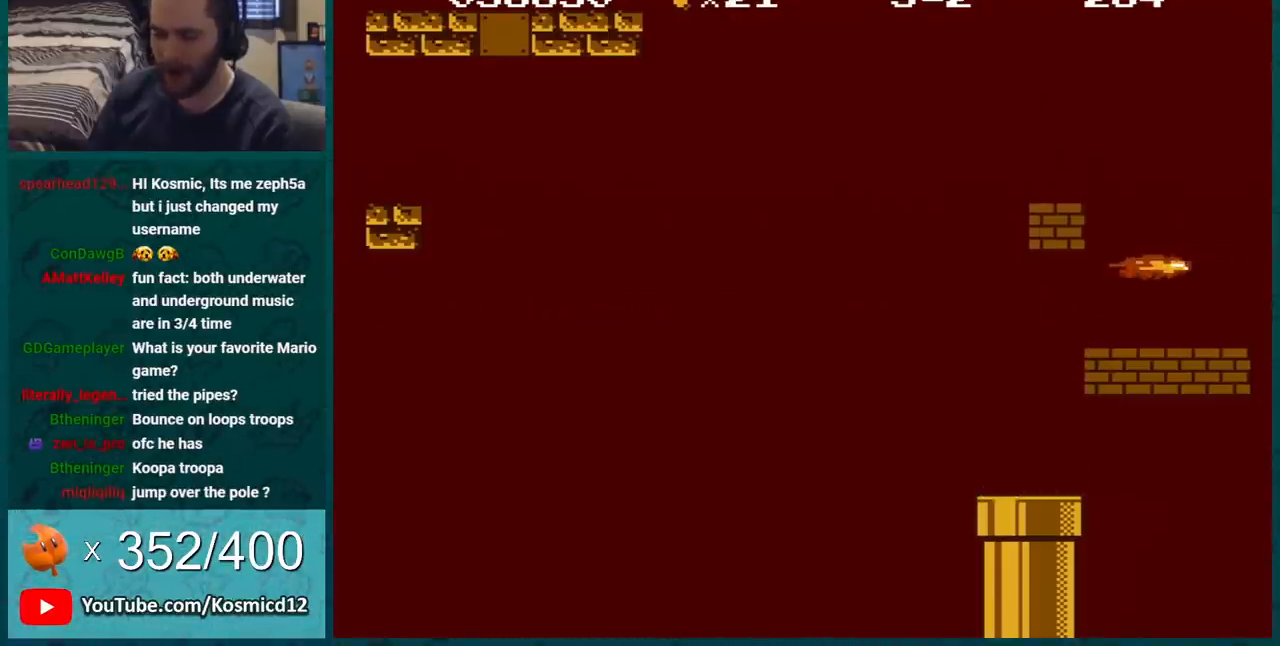
{"buttons": ["B"], "events": [[17, "A", "down"], [200, "A", "up"], [200, "B", "down"]]}
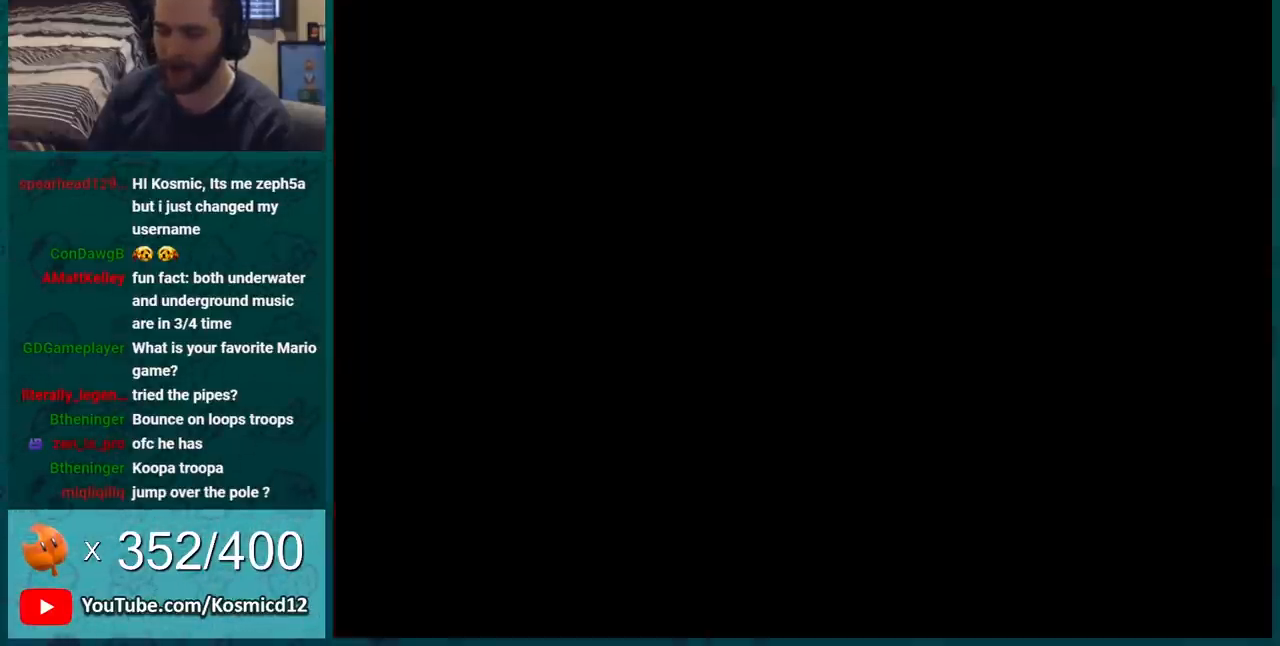
{"buttons": ["B"], "events": []}
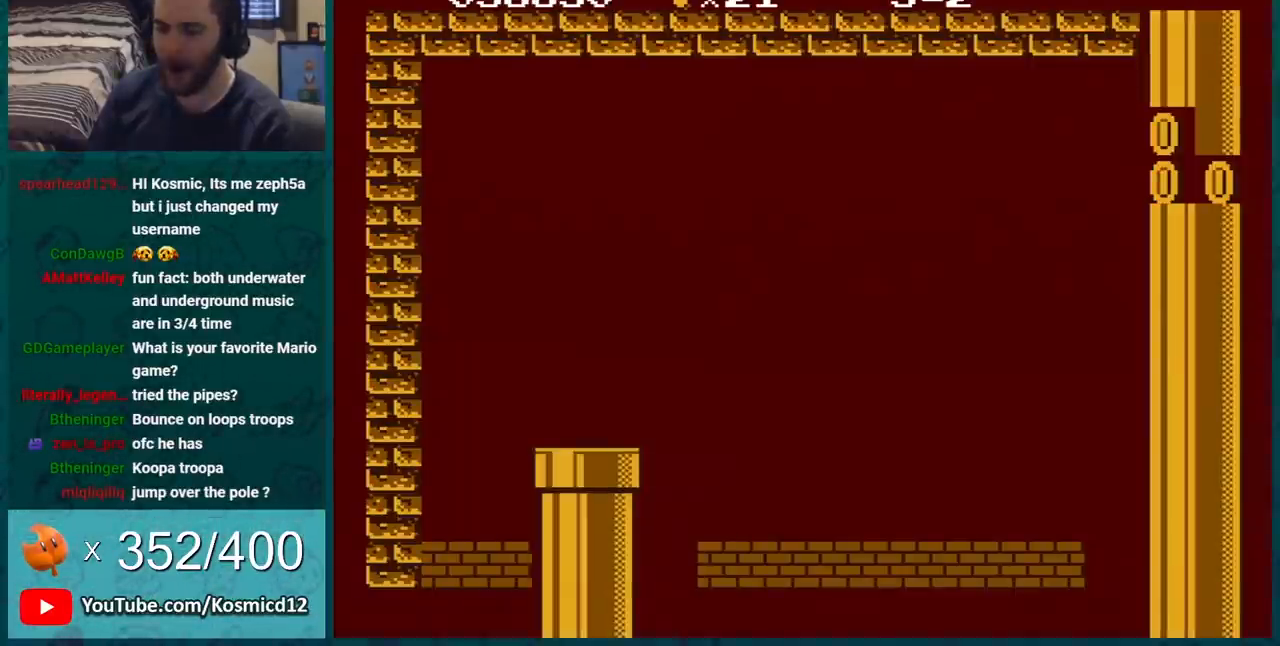
{"buttons": ["B"], "events": []}
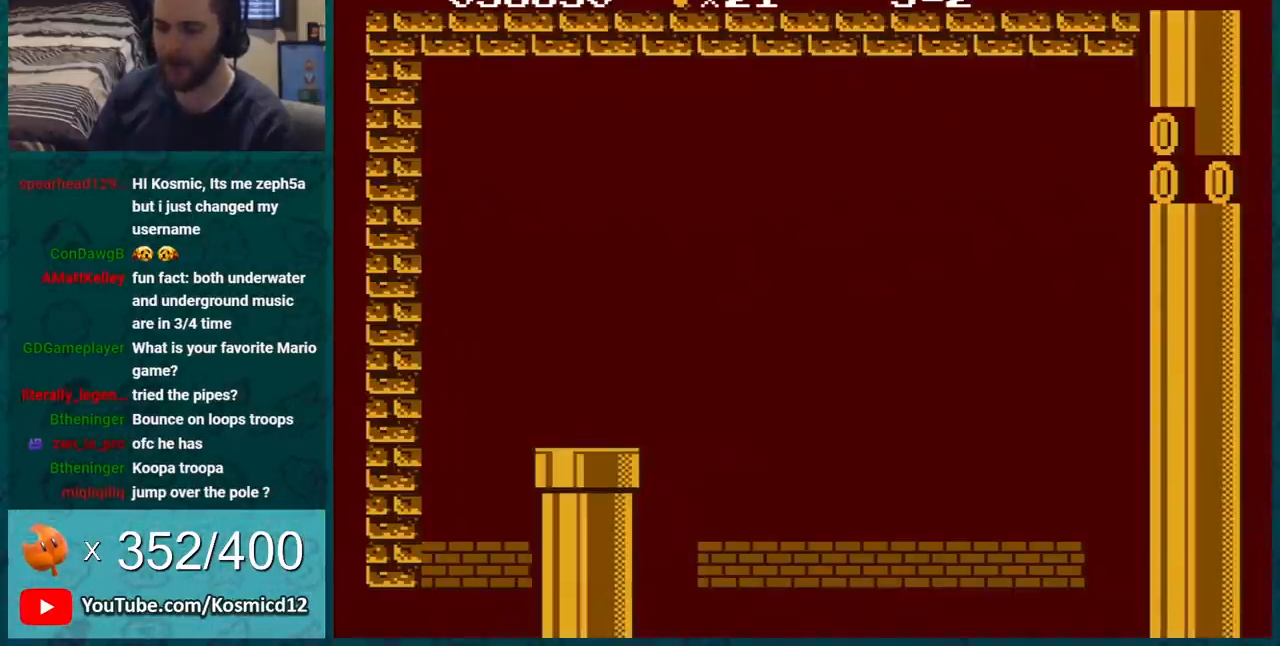
{"buttons": ["B"], "events": []}
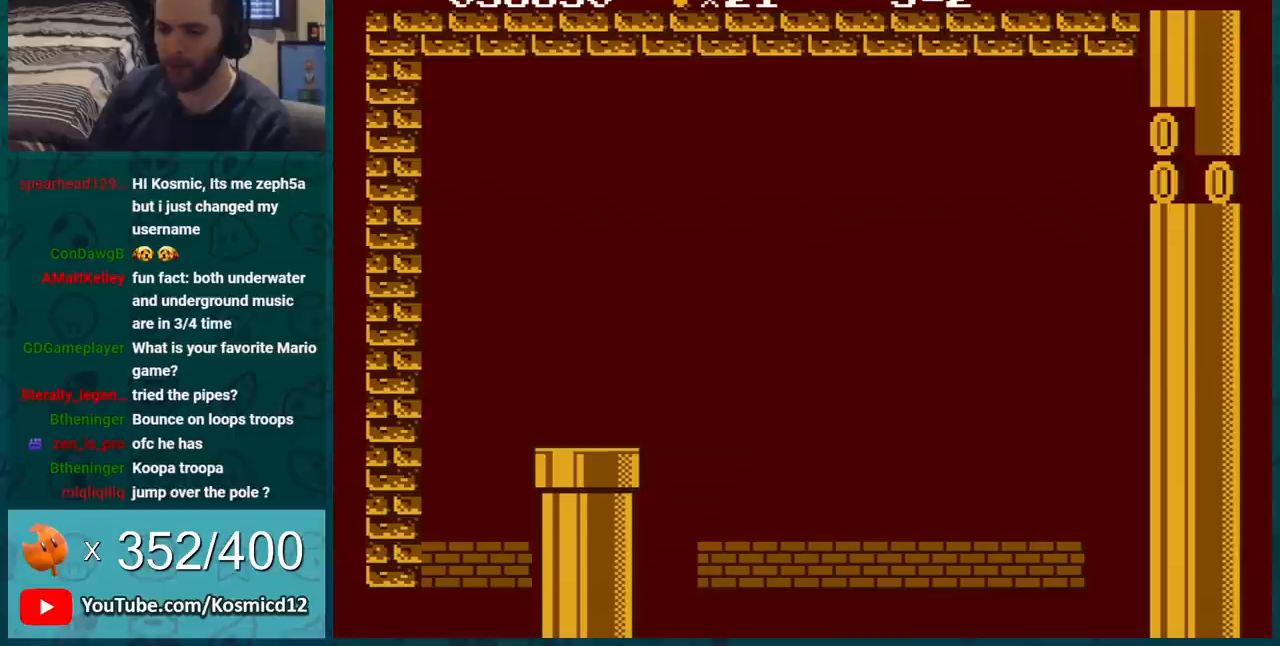
{"buttons": ["B"], "events": []}
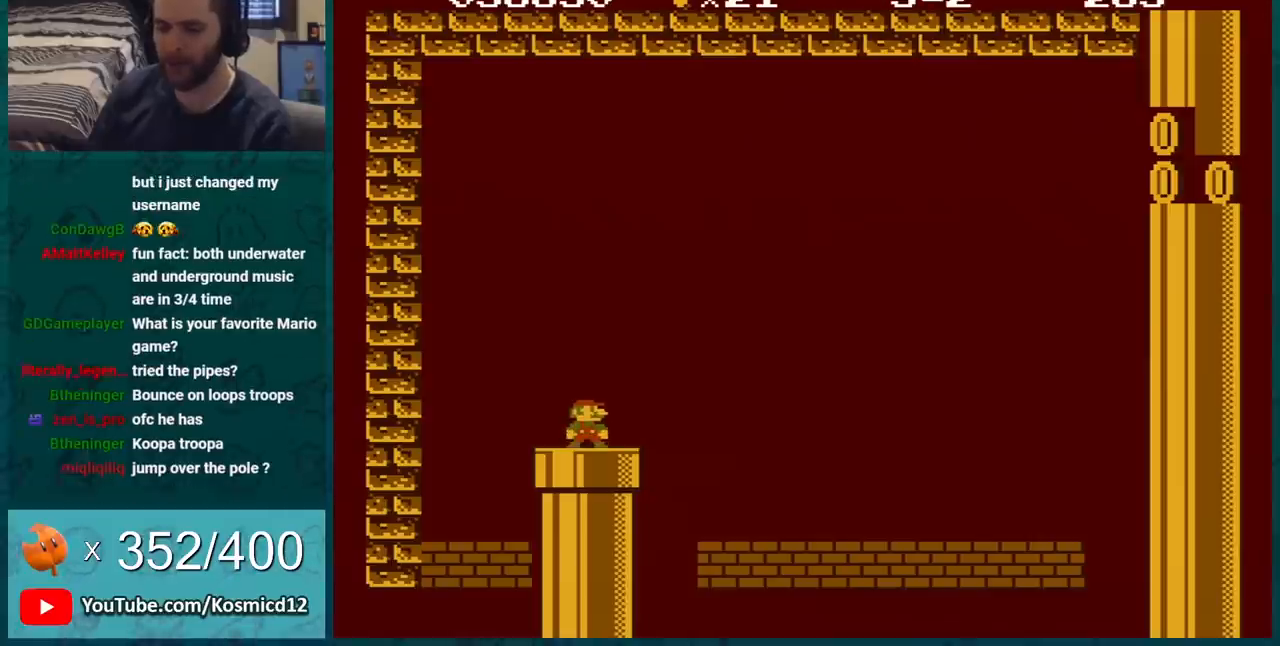
{"buttons": ["B"], "events": []}
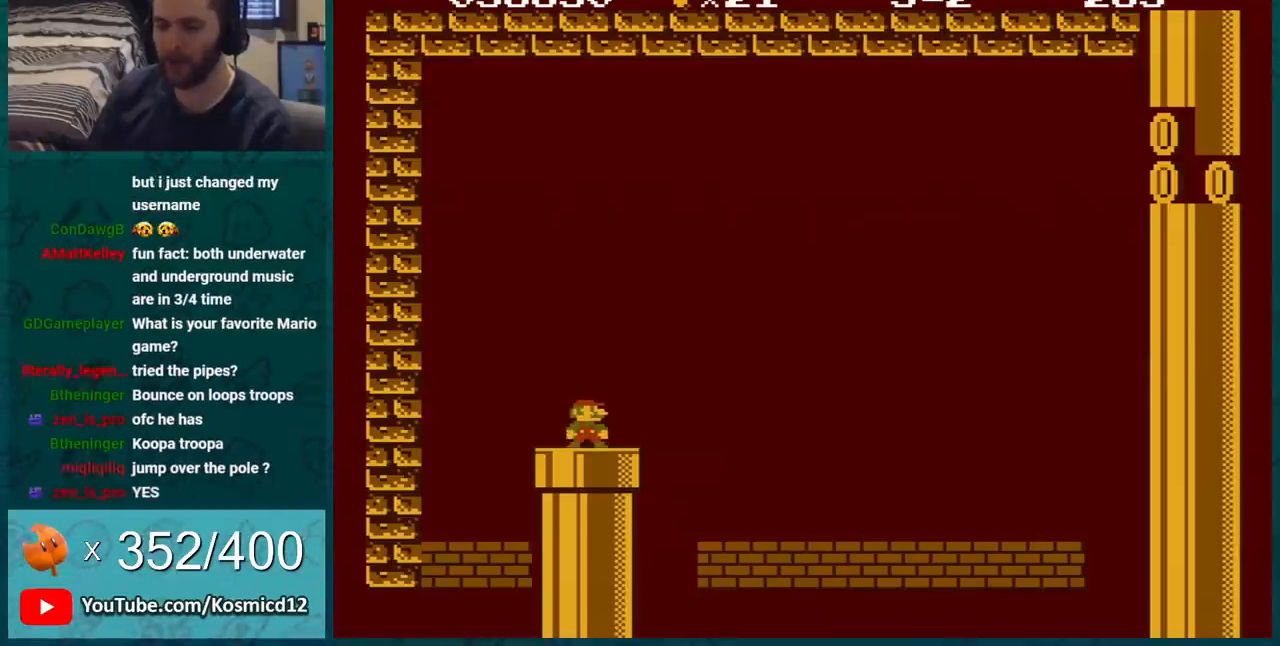
{"buttons": ["A", "B", "DPAD_RIGHT"], "events": [[133, "DPAD_RIGHT", "down"], [284, "A", "down"]]}
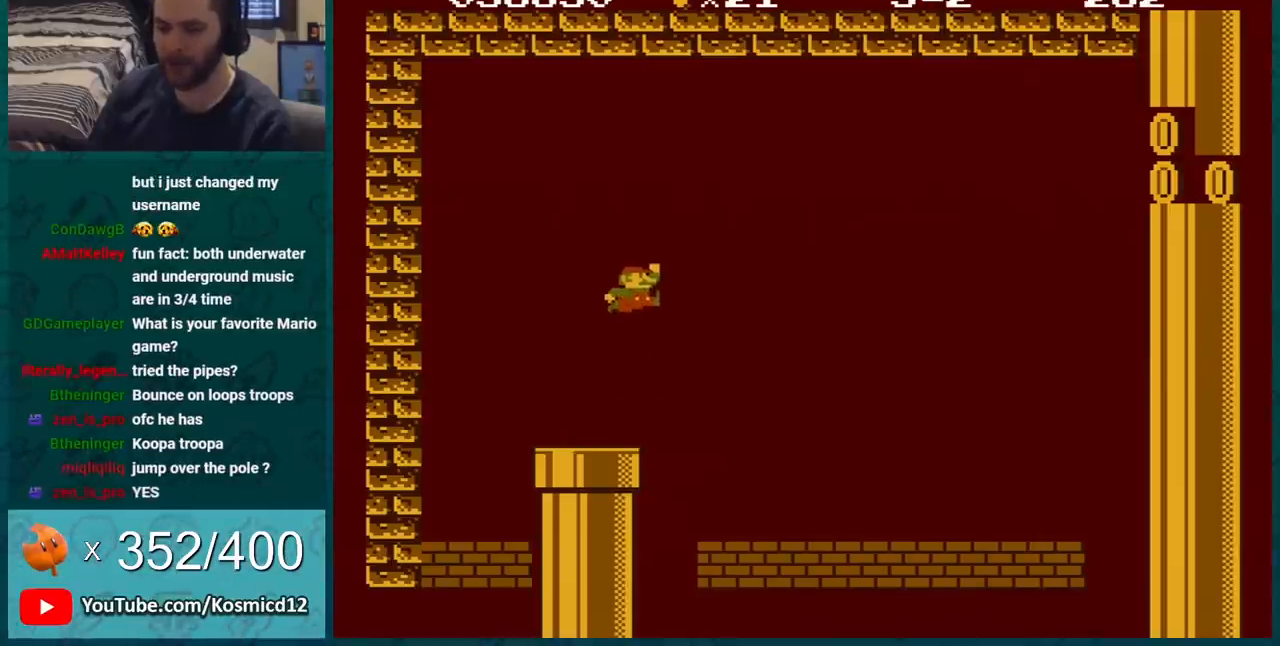
{"buttons": ["B"], "events": [[67, "A", "up"], [67, "DPAD_RIGHT", "up"], [251, "DPAD_RIGHT", "down"], [451, "DPAD_RIGHT", "up"]]}
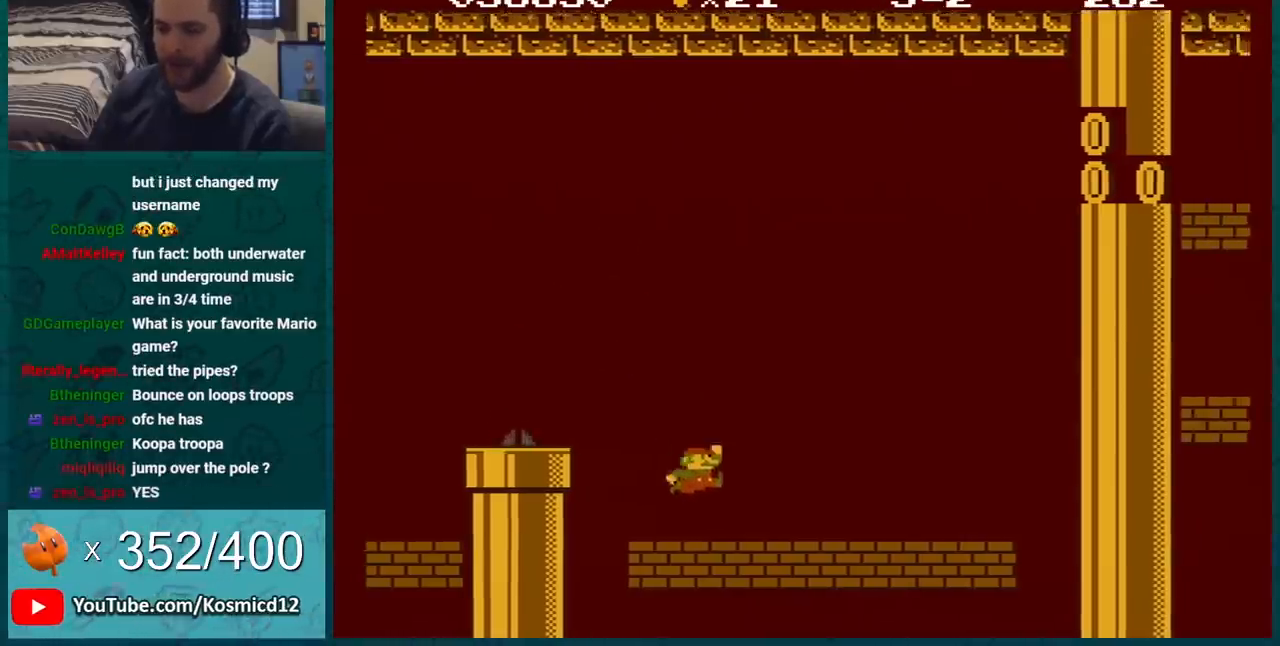
{"buttons": ["B"], "events": [[67, "DPAD_LEFT", "down"], [100, "A", "down"], [167, "DPAD_LEFT", "up"], [417, "A", "up"]]}
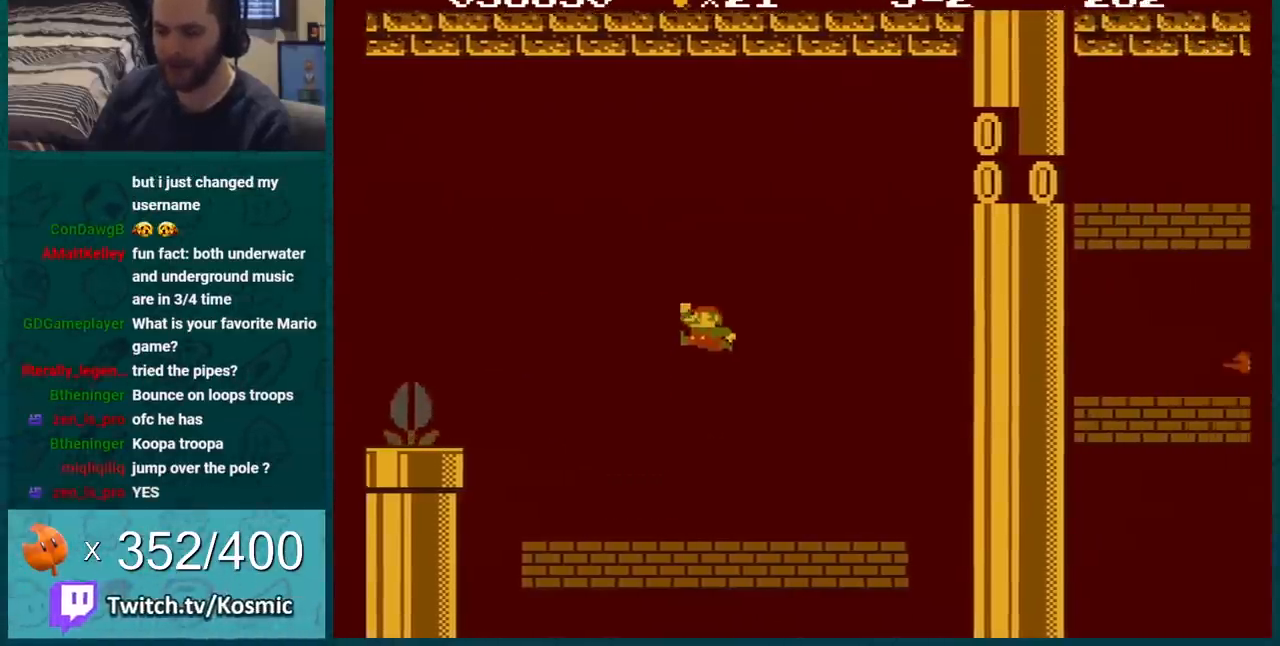
{"buttons": ["A", "B"], "events": [[251, "DPAD_LEFT", "down"], [351, "DPAD_LEFT", "up"], [401, "A", "down"]]}
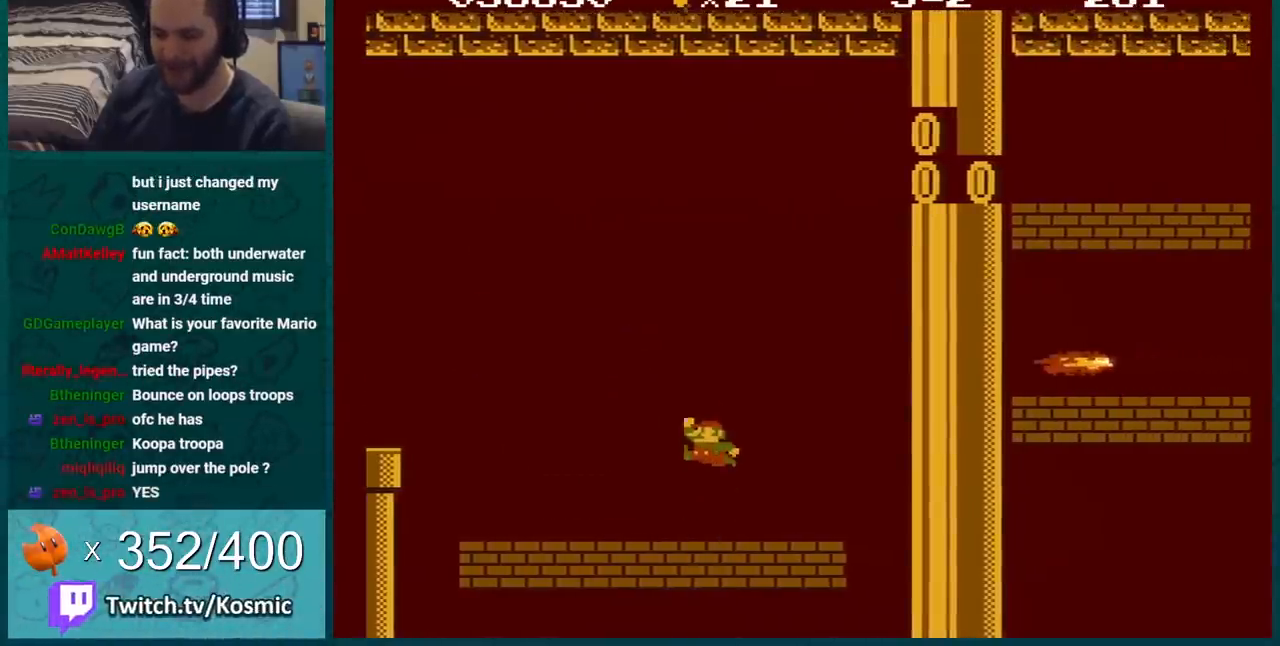
{"buttons": ["B"], "events": [[33, "DPAD_RIGHT", "down"], [217, "DPAD_RIGHT", "up"], [250, "A", "up"], [350, "DPAD_LEFT", "down"], [434, "DPAD_LEFT", "up"]]}
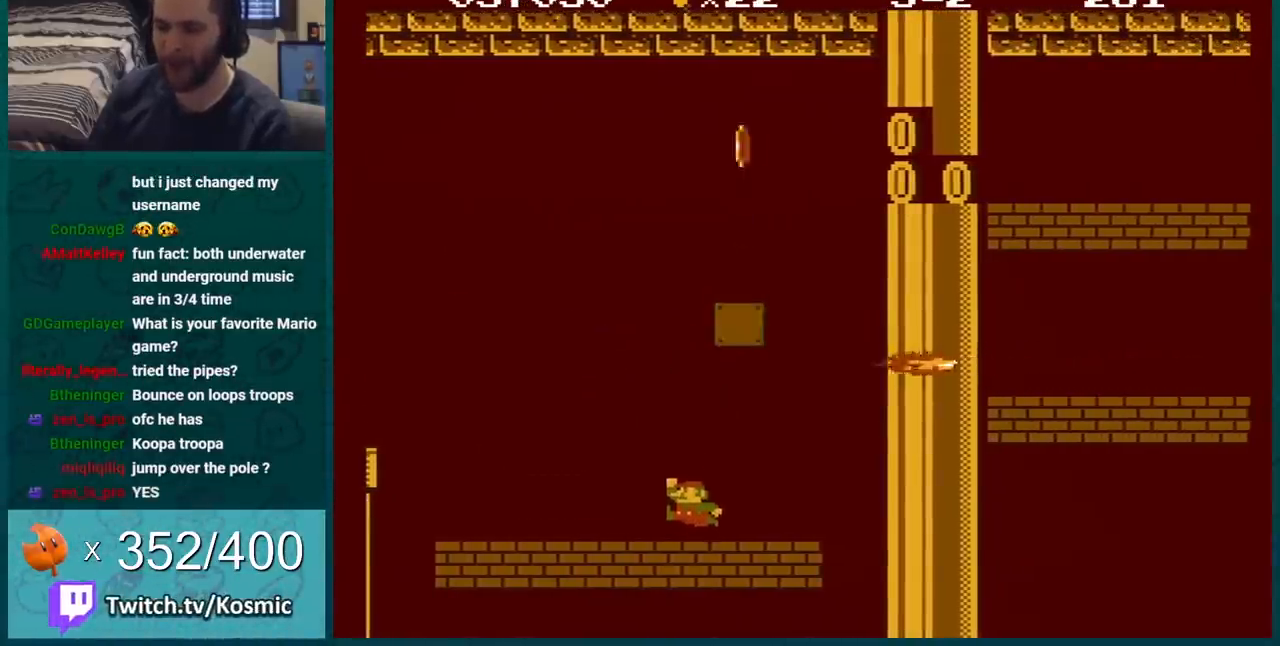
{"buttons": ["B"], "events": [[151, "DPAD_RIGHT", "down"], [334, "DPAD_RIGHT", "up"]]}
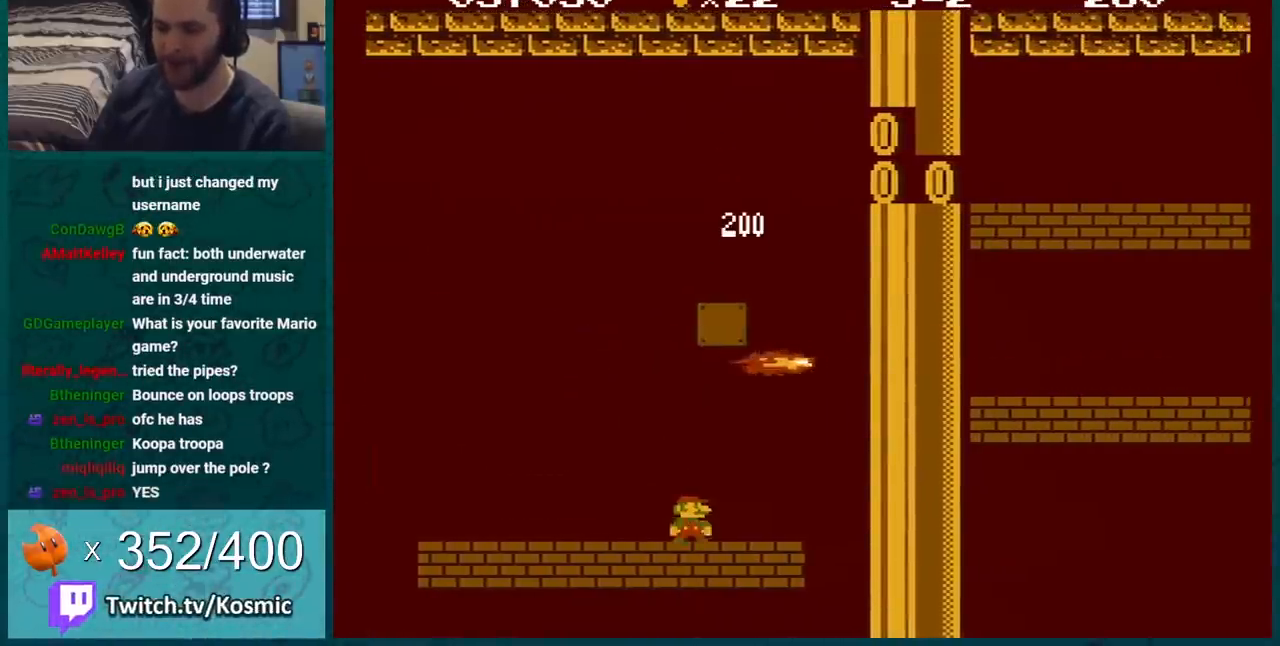
{"buttons": ["A", "B"], "events": [[50, "DPAD_LEFT", "down"], [150, "DPAD_LEFT", "up"], [183, "DPAD_RIGHT", "down"], [467, "A", "down"], [467, "DPAD_RIGHT", "up"]]}
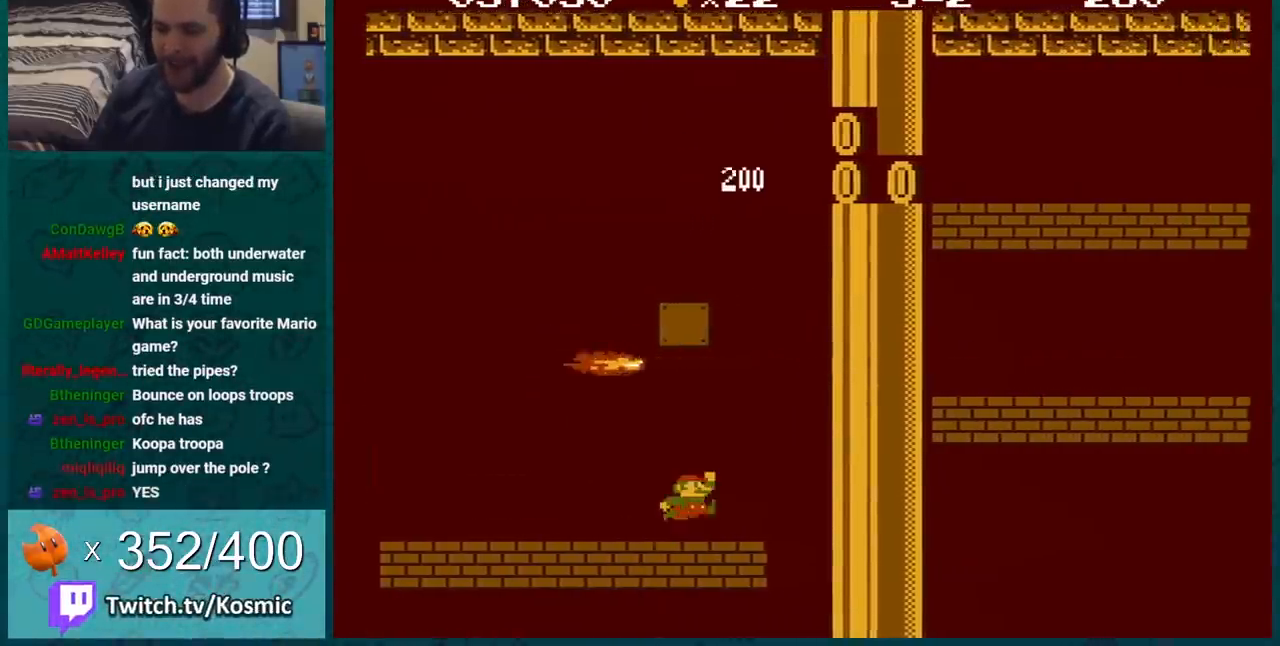
{"buttons": ["B", "DPAD_LEFT"], "events": [[50, "DPAD_LEFT", "down"], [468, "A", "up"]]}
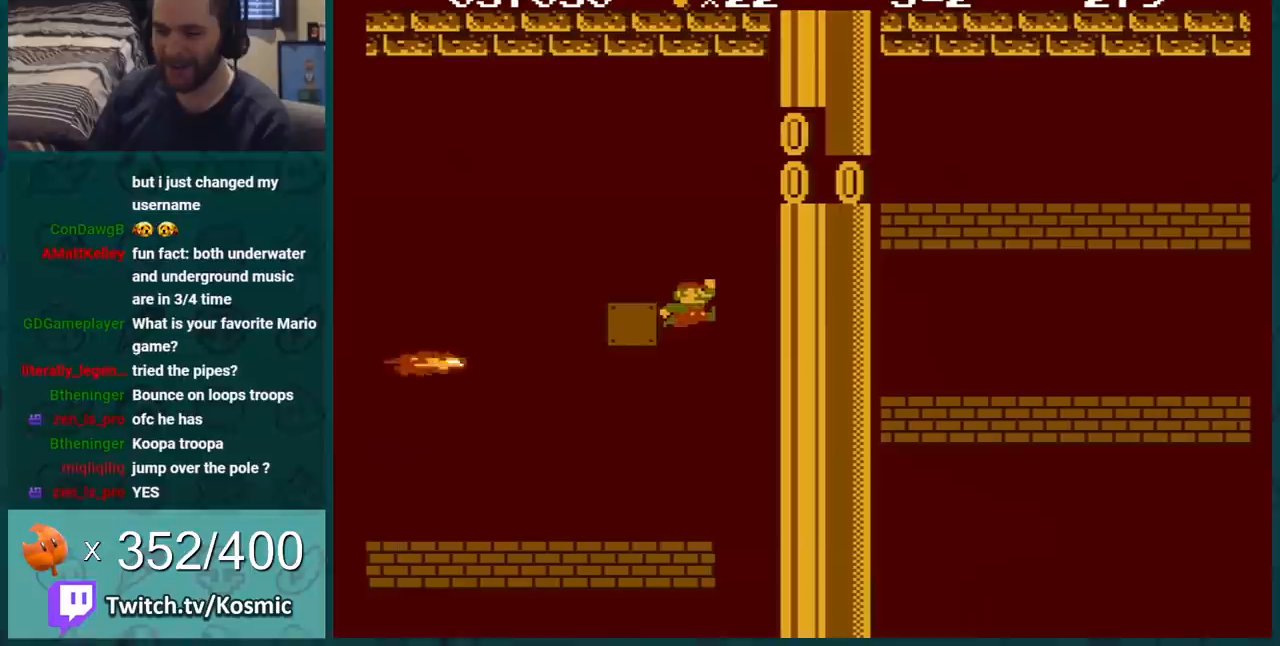
{"buttons": ["B", "DPAD_LEFT"], "events": []}
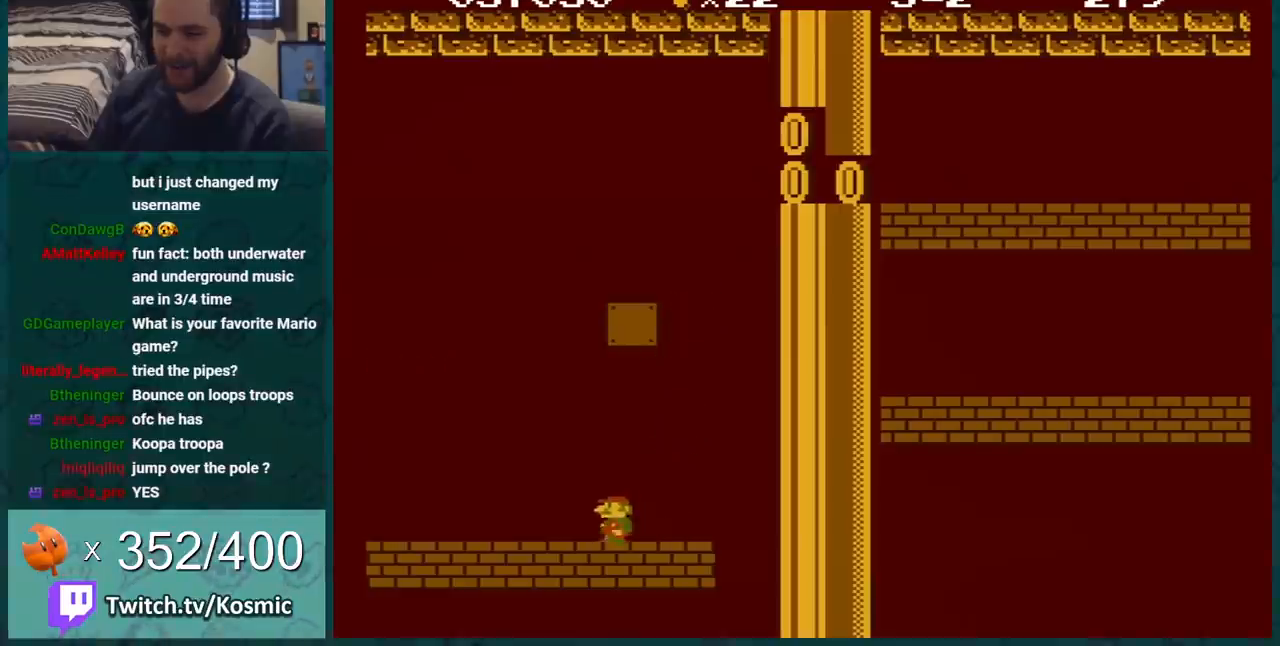
{"buttons": ["A", "B"], "events": [[501, "A", "down"], [501, "DPAD_LEFT", "up"]]}
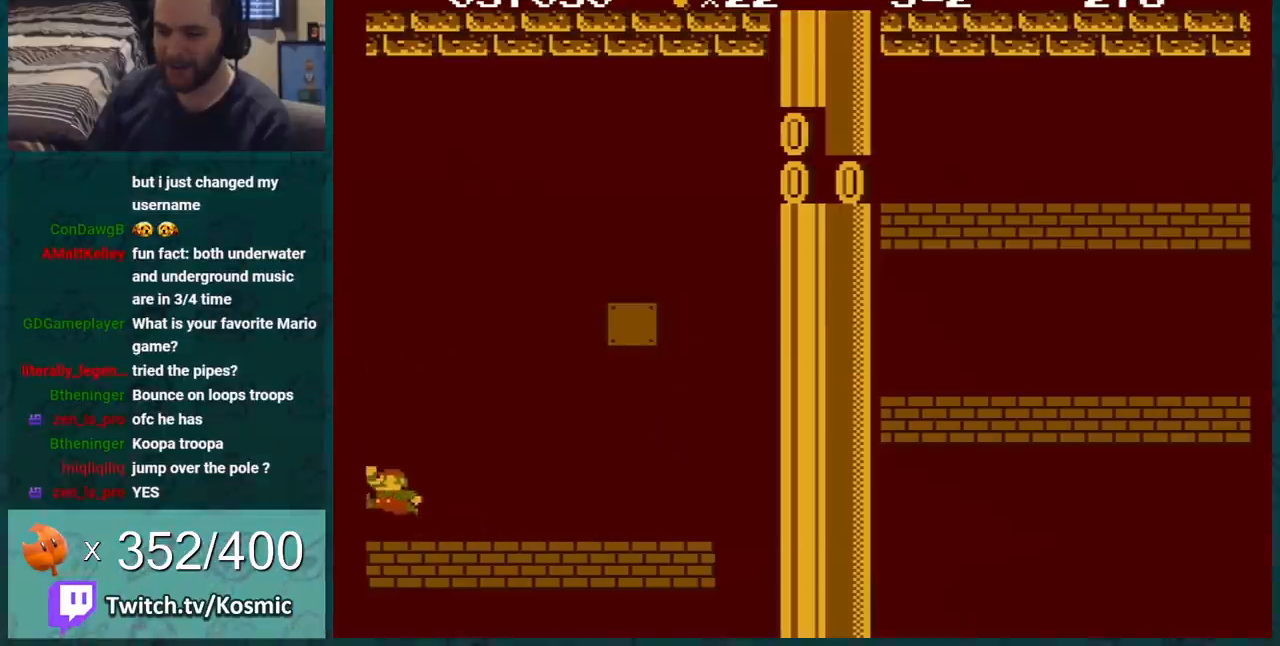
{"buttons": ["A", "B", "DPAD_RIGHT"], "events": [[83, "A", "up"], [83, "DPAD_RIGHT", "down"], [484, "A", "down"]]}
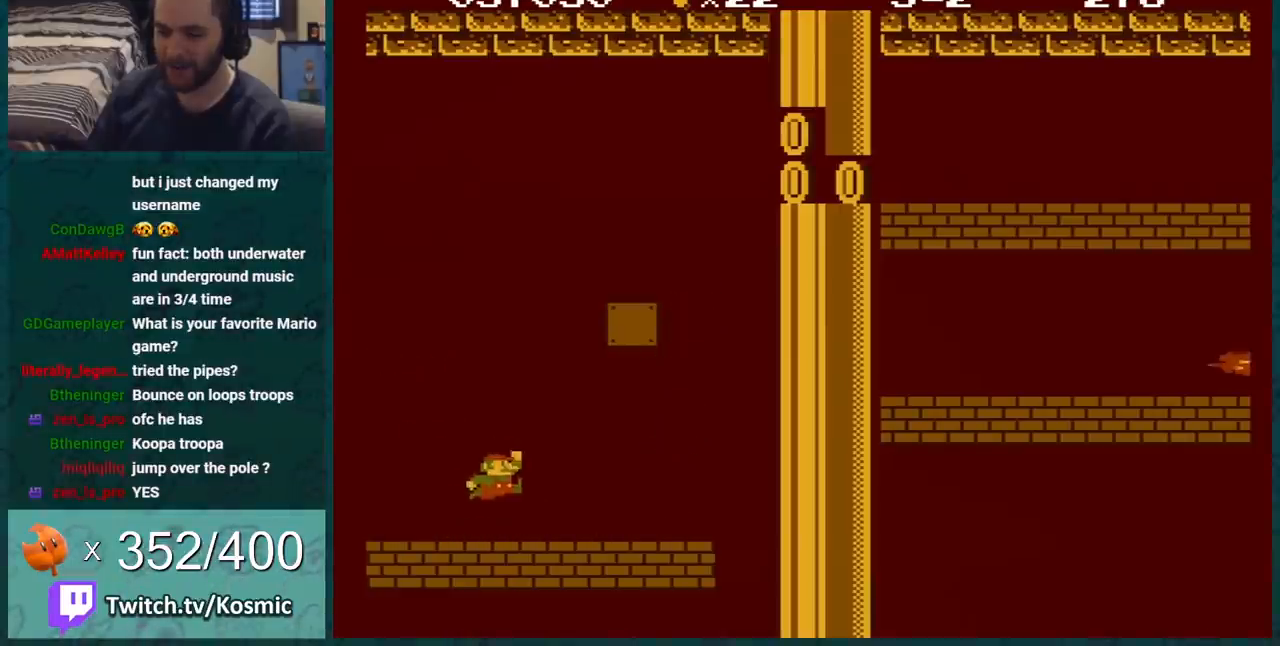
{"buttons": ["B"], "events": [[84, "DPAD_RIGHT", "up"], [184, "DPAD_RIGHT", "down"], [468, "A", "up"], [468, "DPAD_RIGHT", "up"]]}
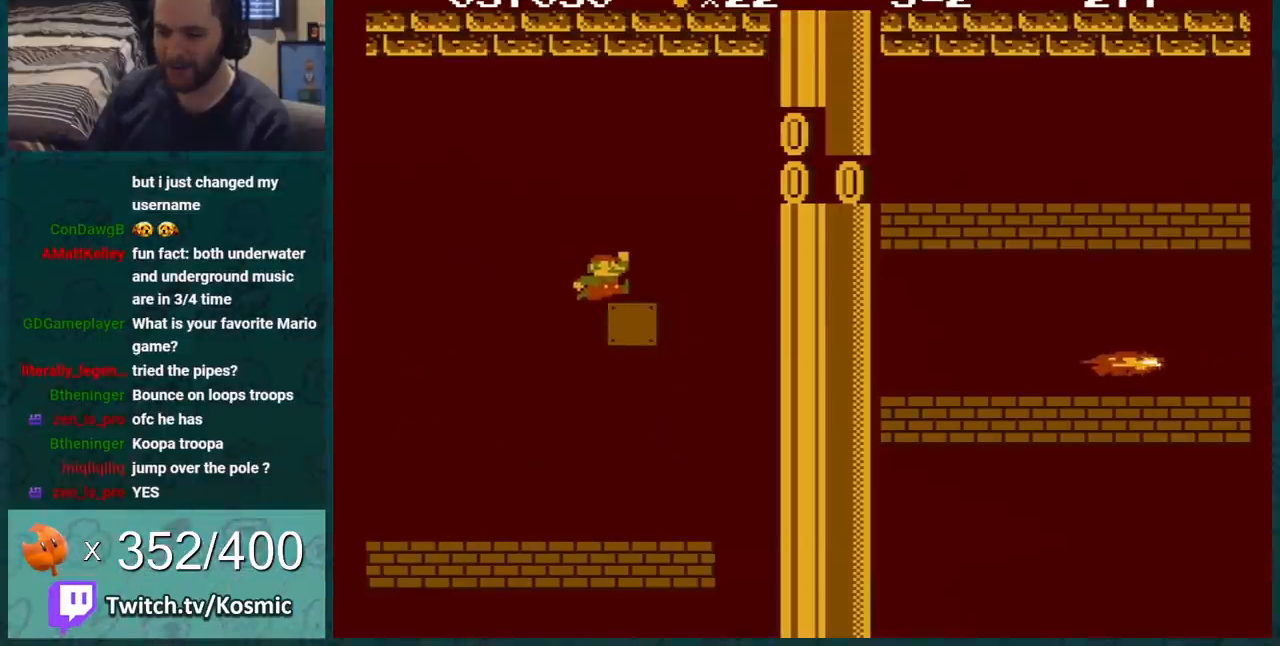
{"buttons": ["B"], "events": []}
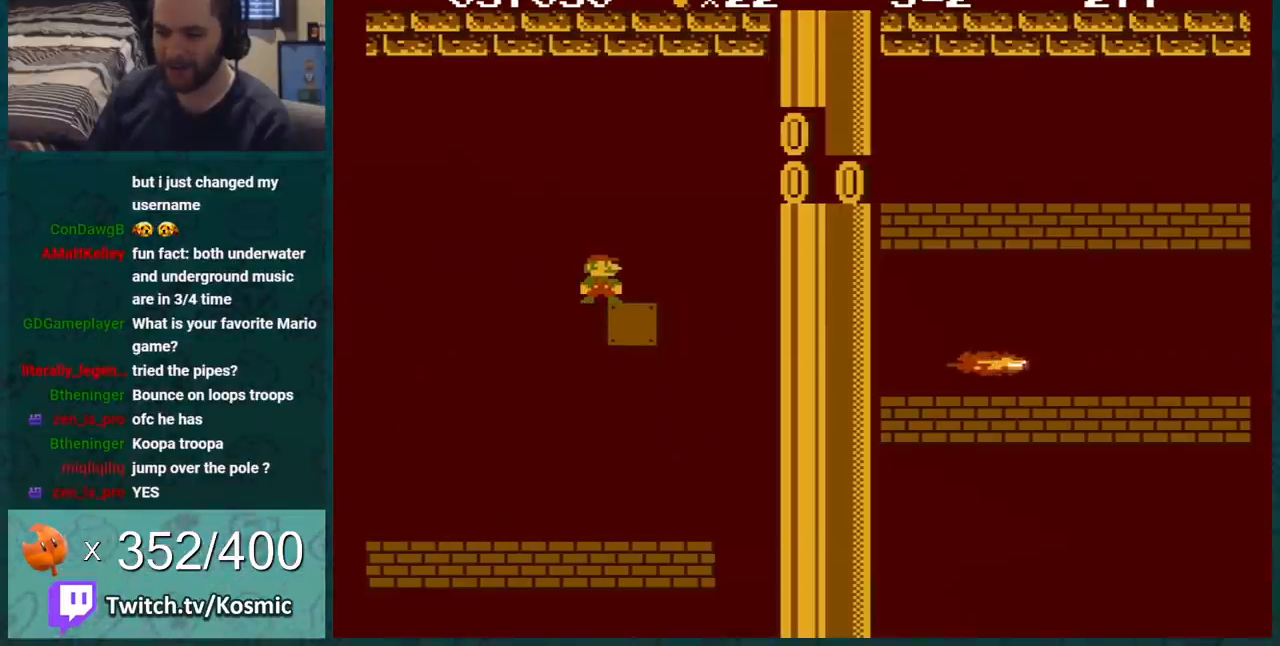
{"buttons": ["B"], "events": []}
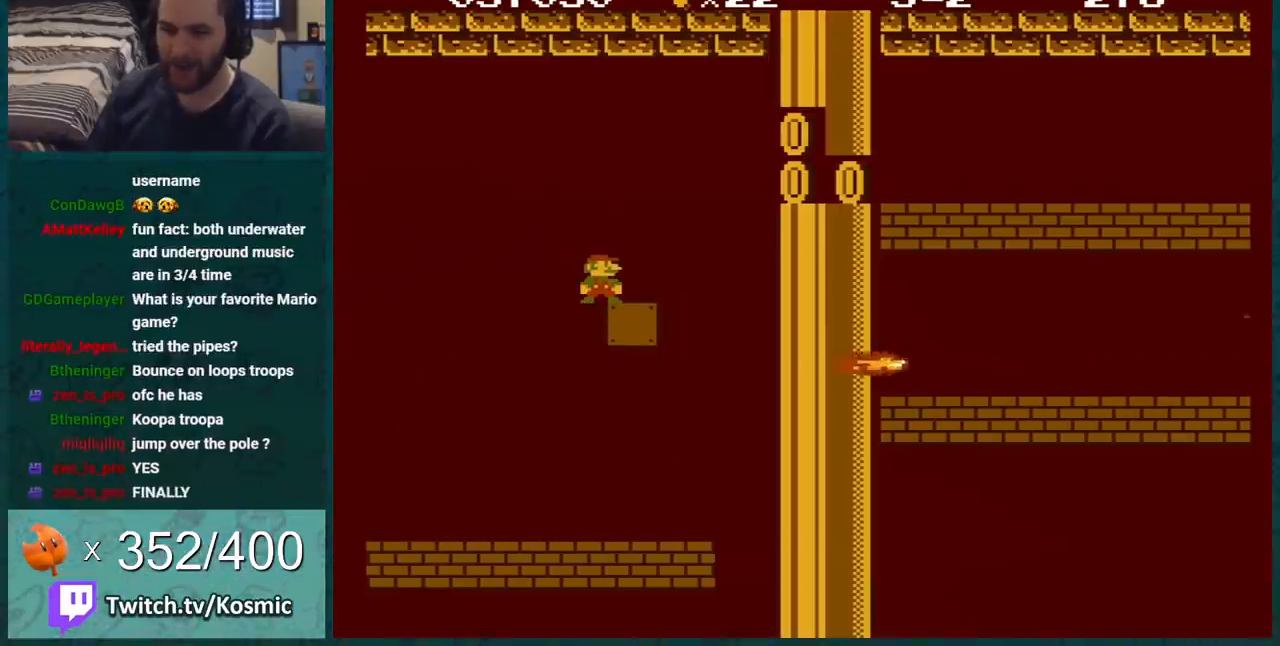
{"buttons": ["B"], "events": []}
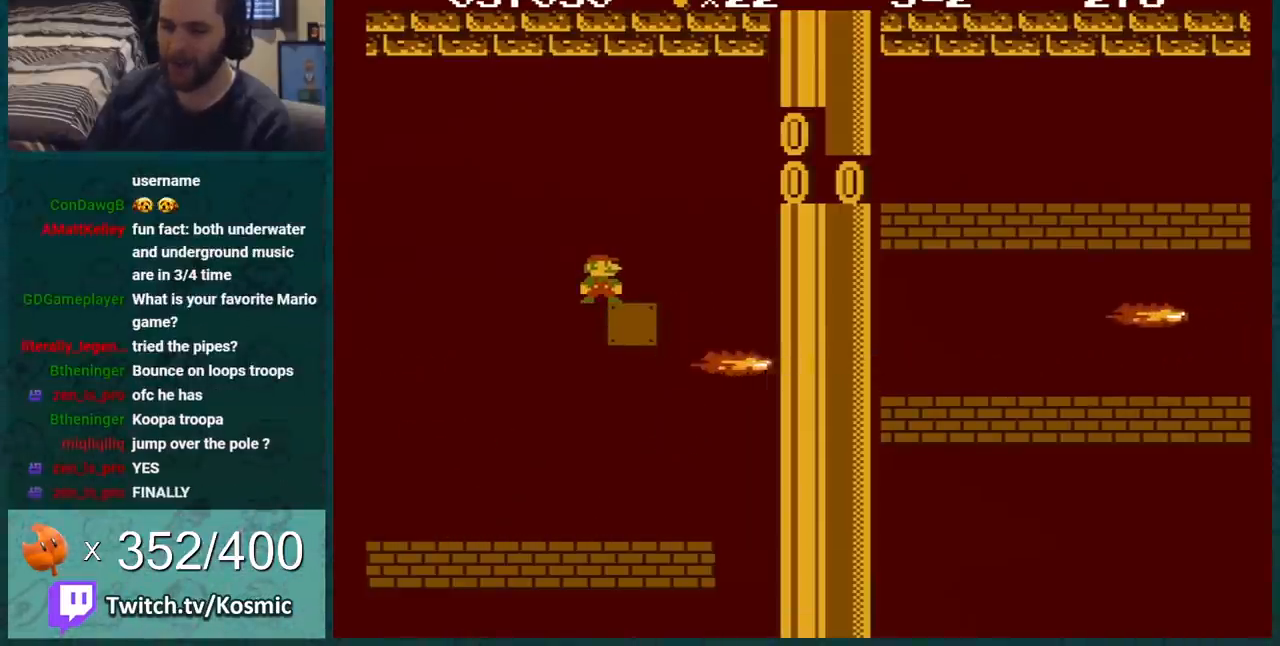
{"buttons": ["B"], "events": [[167, "A", "down"], [350, "A", "up"]]}
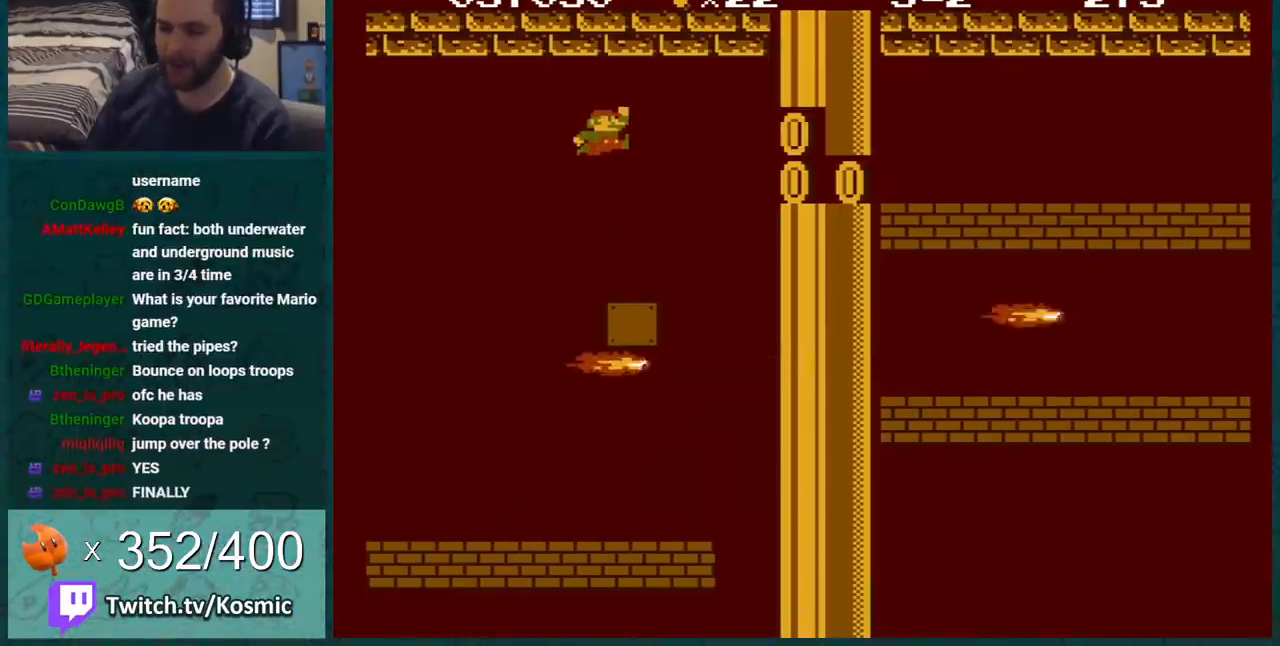
{"buttons": ["B"], "events": []}
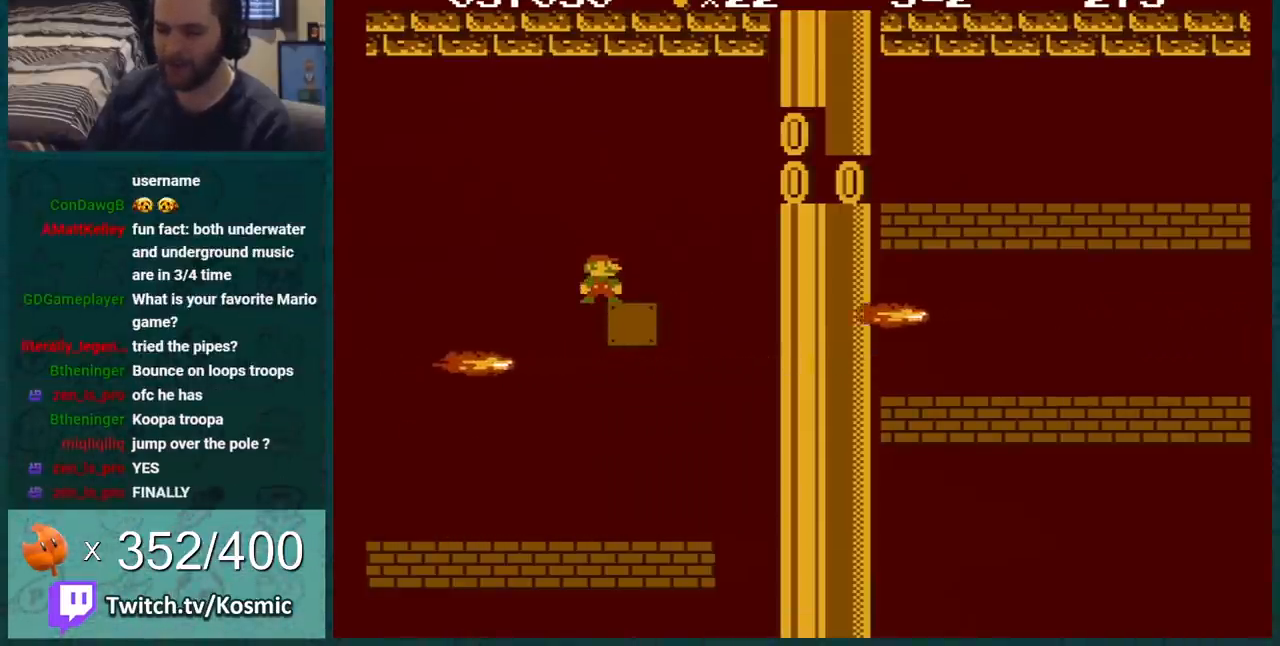
{"buttons": ["B"], "events": []}
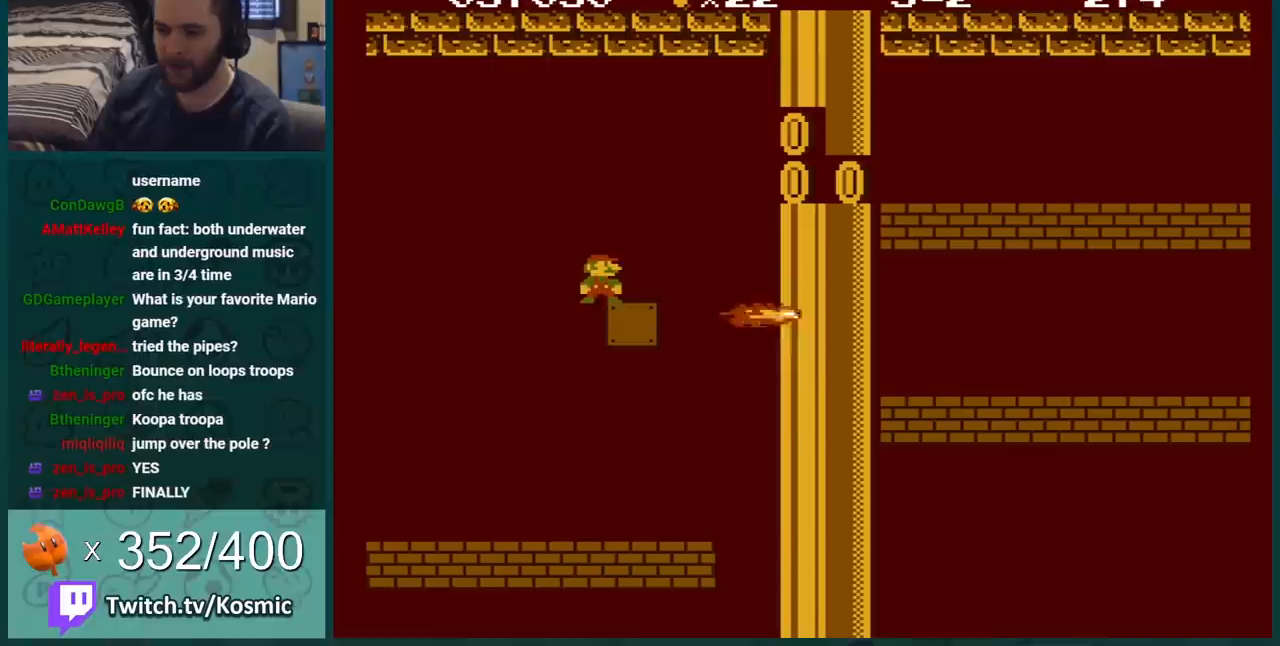
{"buttons": ["A", "B"], "events": [[217, "A", "down"]]}
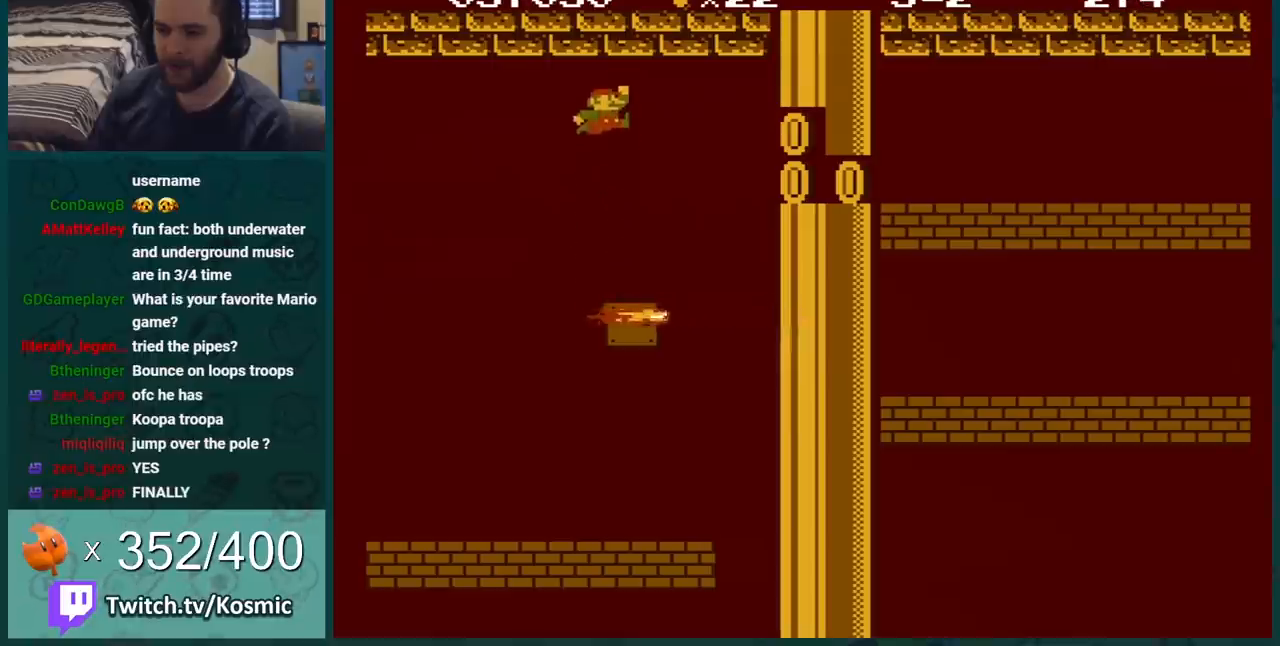
{"buttons": ["B", "DPAD_RIGHT"], "events": [[100, "A", "up"], [434, "DPAD_RIGHT", "down"]]}
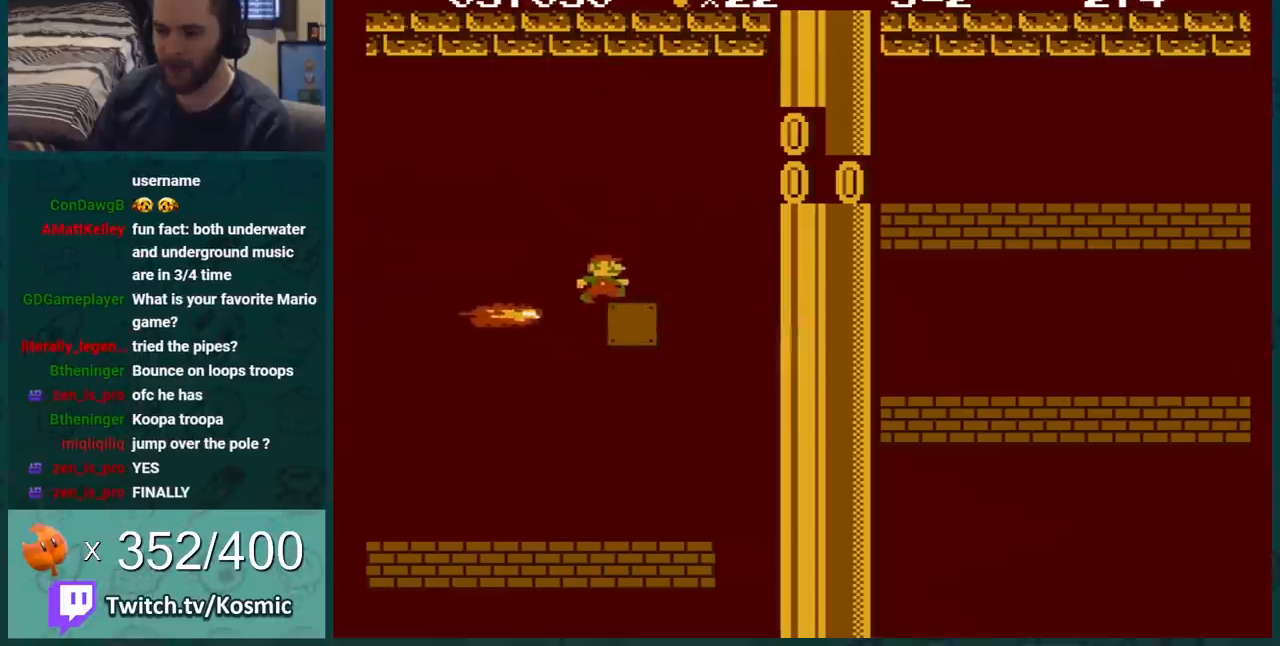
{"buttons": ["A", "B", "DPAD_RIGHT"], "events": [[317, "A", "down"]]}
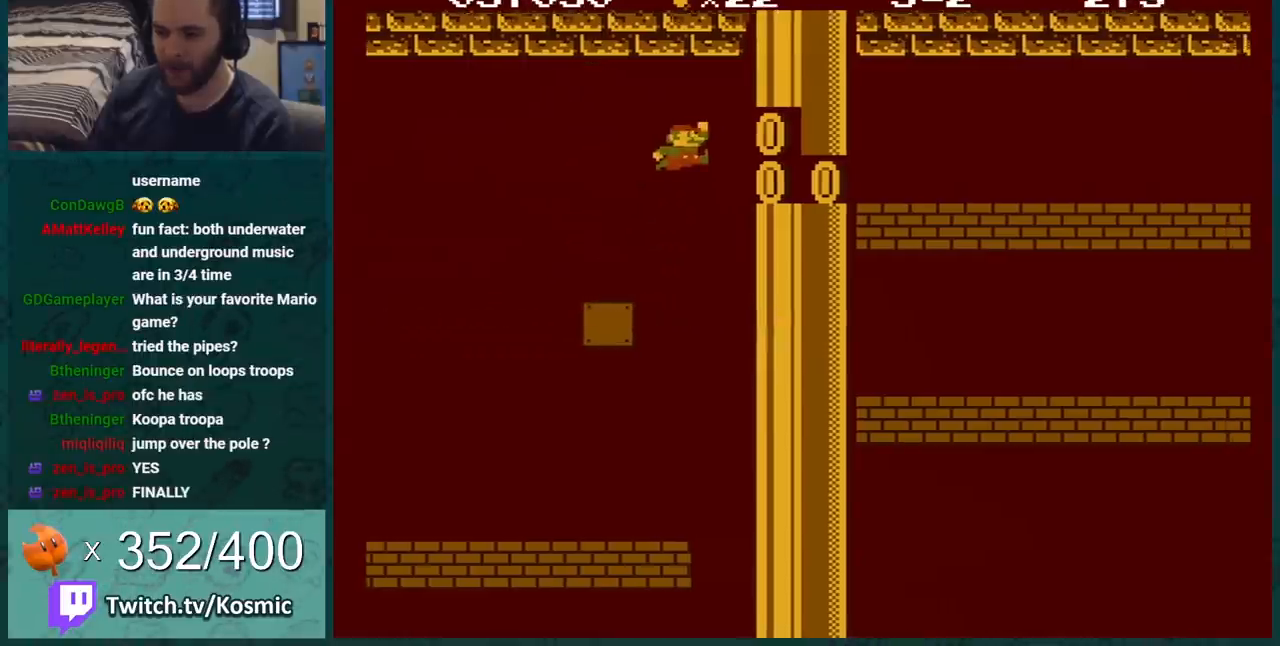
{"buttons": ["B", "DPAD_LEFT"], "events": [[66, "A", "up"], [400, "DPAD_RIGHT", "up"], [467, "DPAD_LEFT", "down"]]}